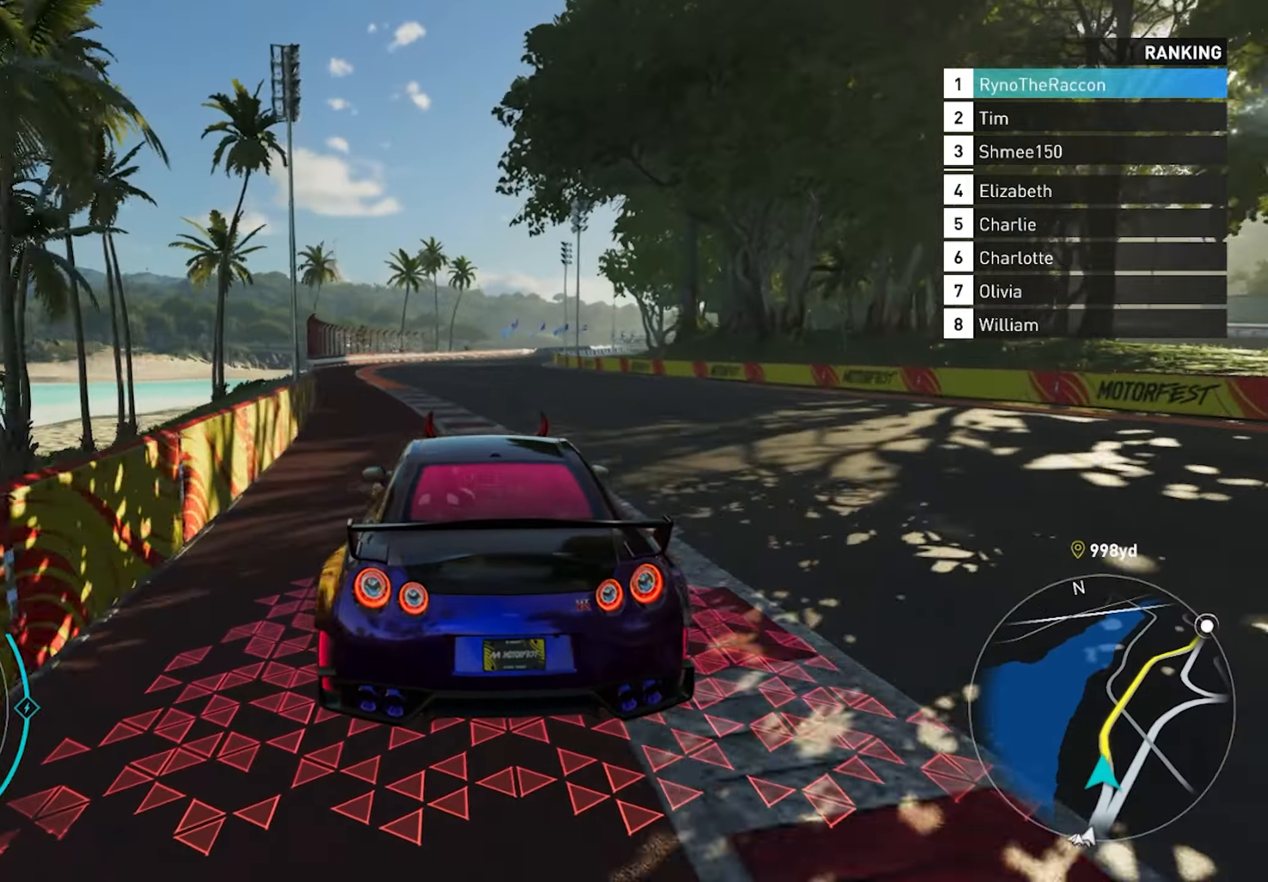
Gameplay with a controller (PlayStation layout); each line is a JSON object with the inputs held at the frame after it. "events" lists button and stick changes between this image and that frame as [ms after this image, input, new state], when the widget could be followed in between.
{"buttons": ["R2"], "left_stick": "center", "right_stick": "center", "events": []}
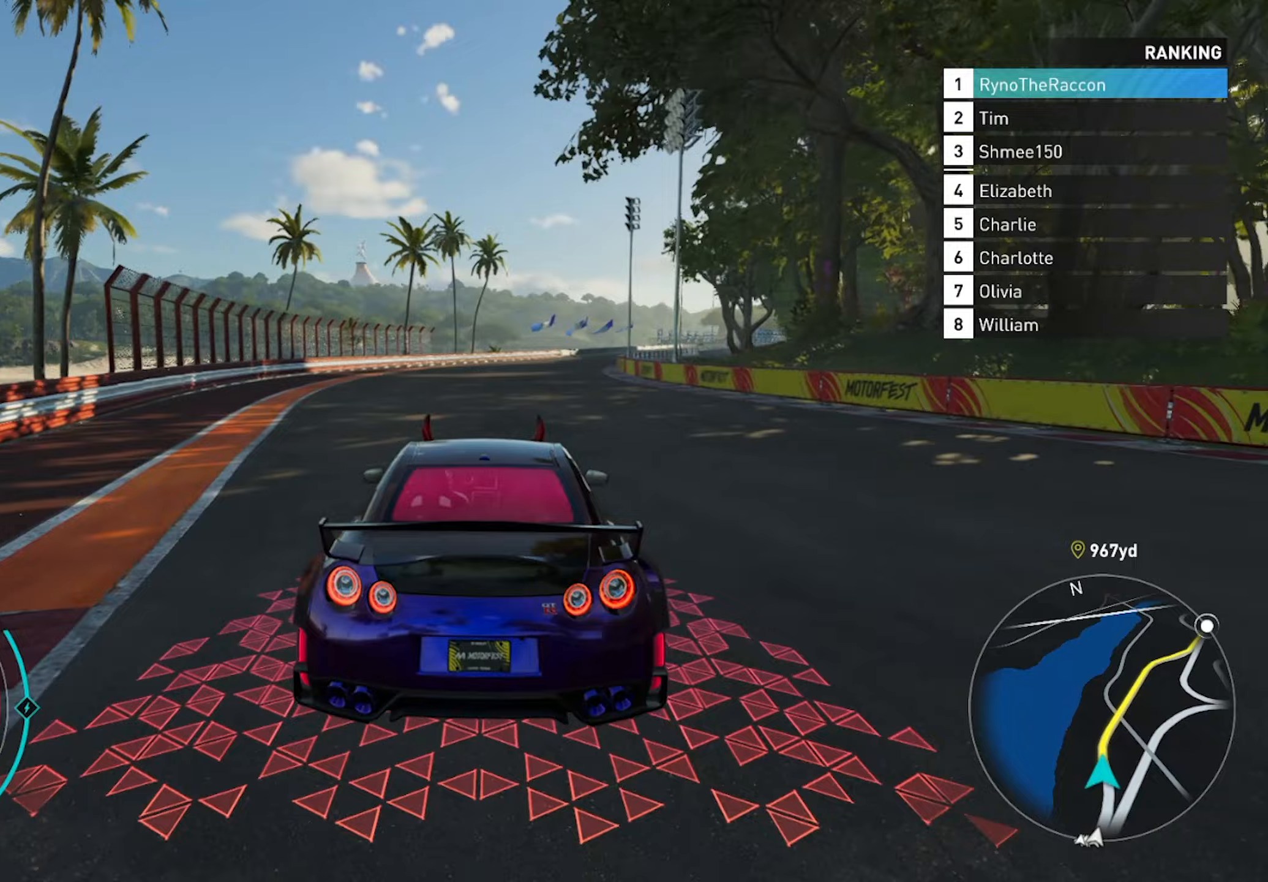
{"buttons": ["R1", "R2"], "left_stick": "center", "right_stick": "center", "events": [[450, "R1", "down"]]}
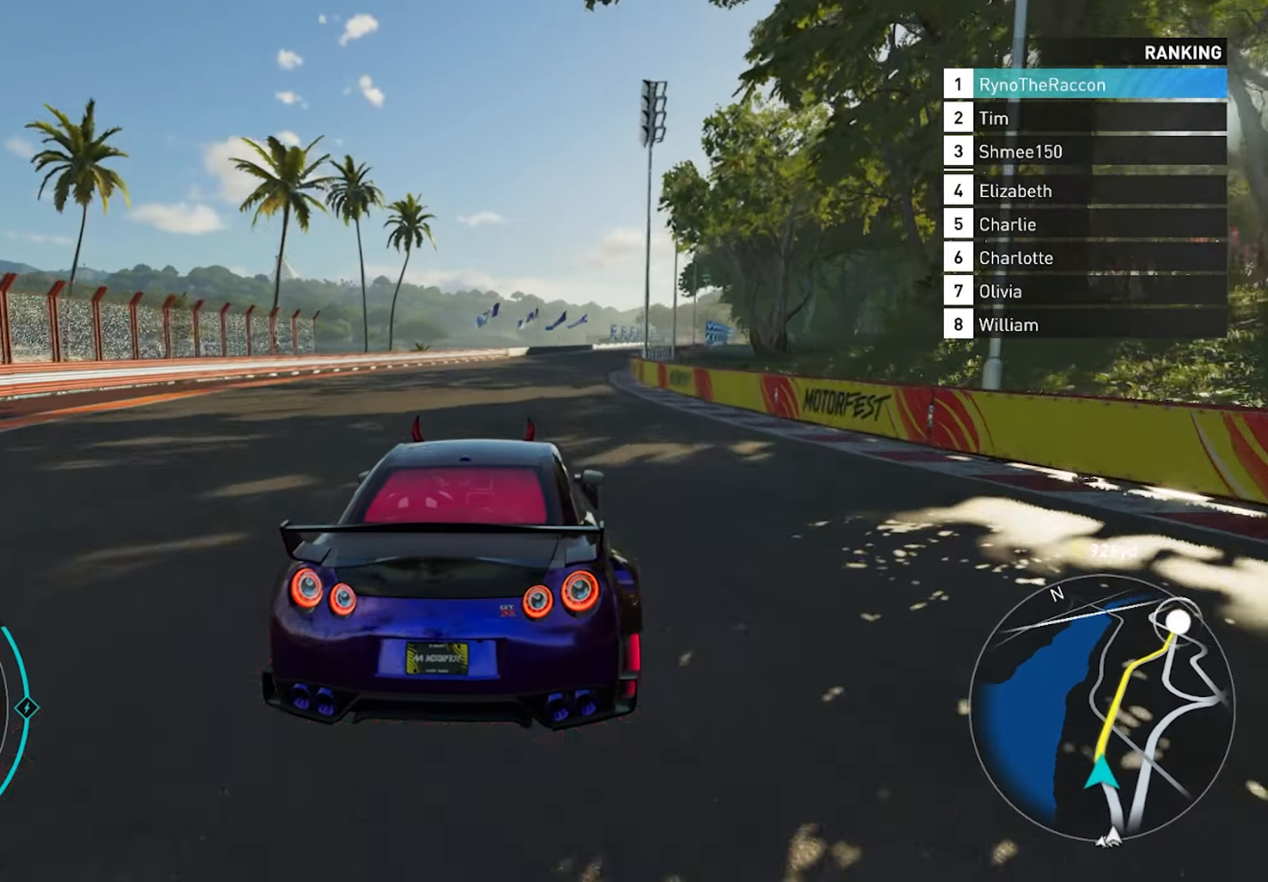
{"buttons": ["CROSS", "R2"], "left_stick": "center", "right_stick": "center", "events": [[100, "R1", "up"], [367, "CROSS", "down"]]}
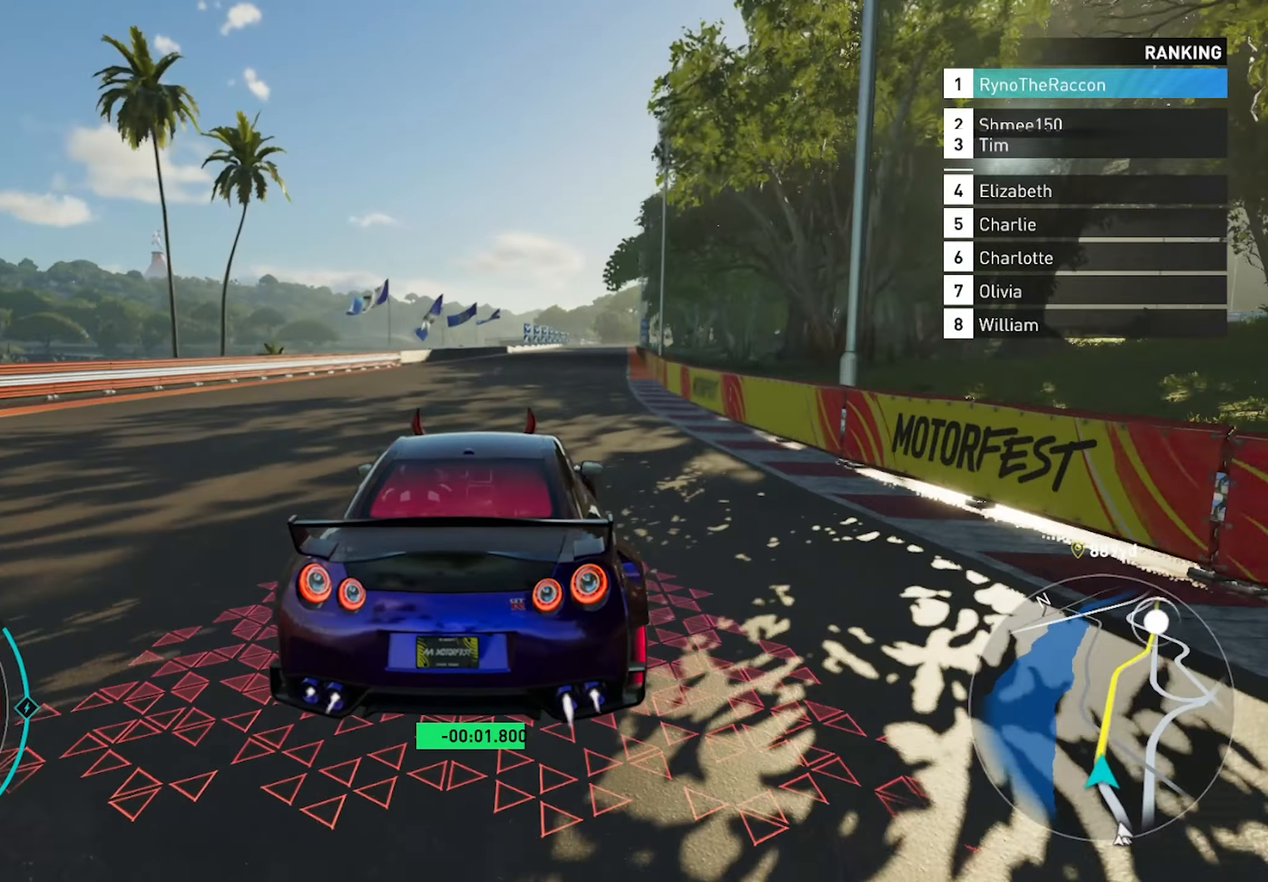
{"buttons": ["CROSS", "R2"], "left_stick": "center", "right_stick": "center", "events": []}
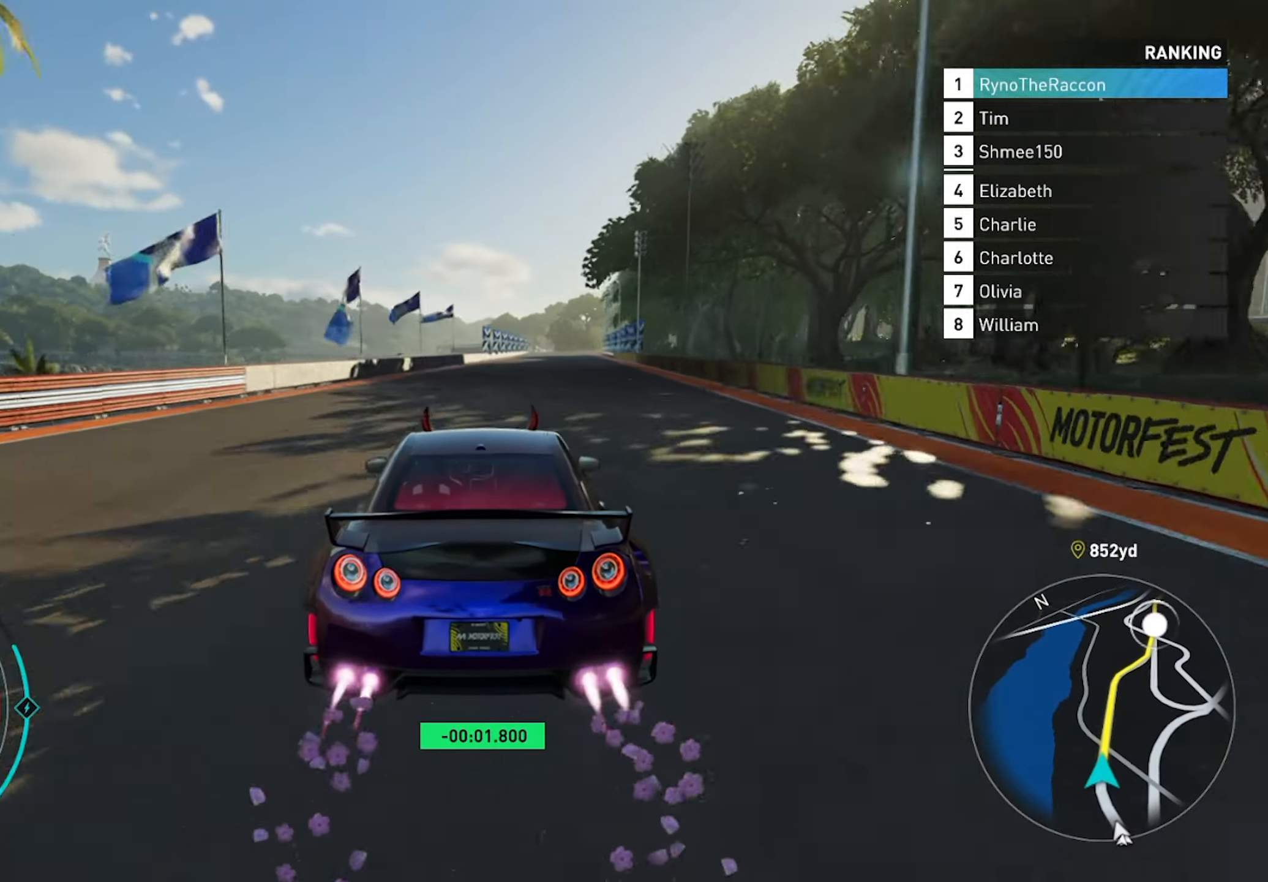
{"buttons": ["CROSS", "R2"], "left_stick": "center", "right_stick": "center", "events": []}
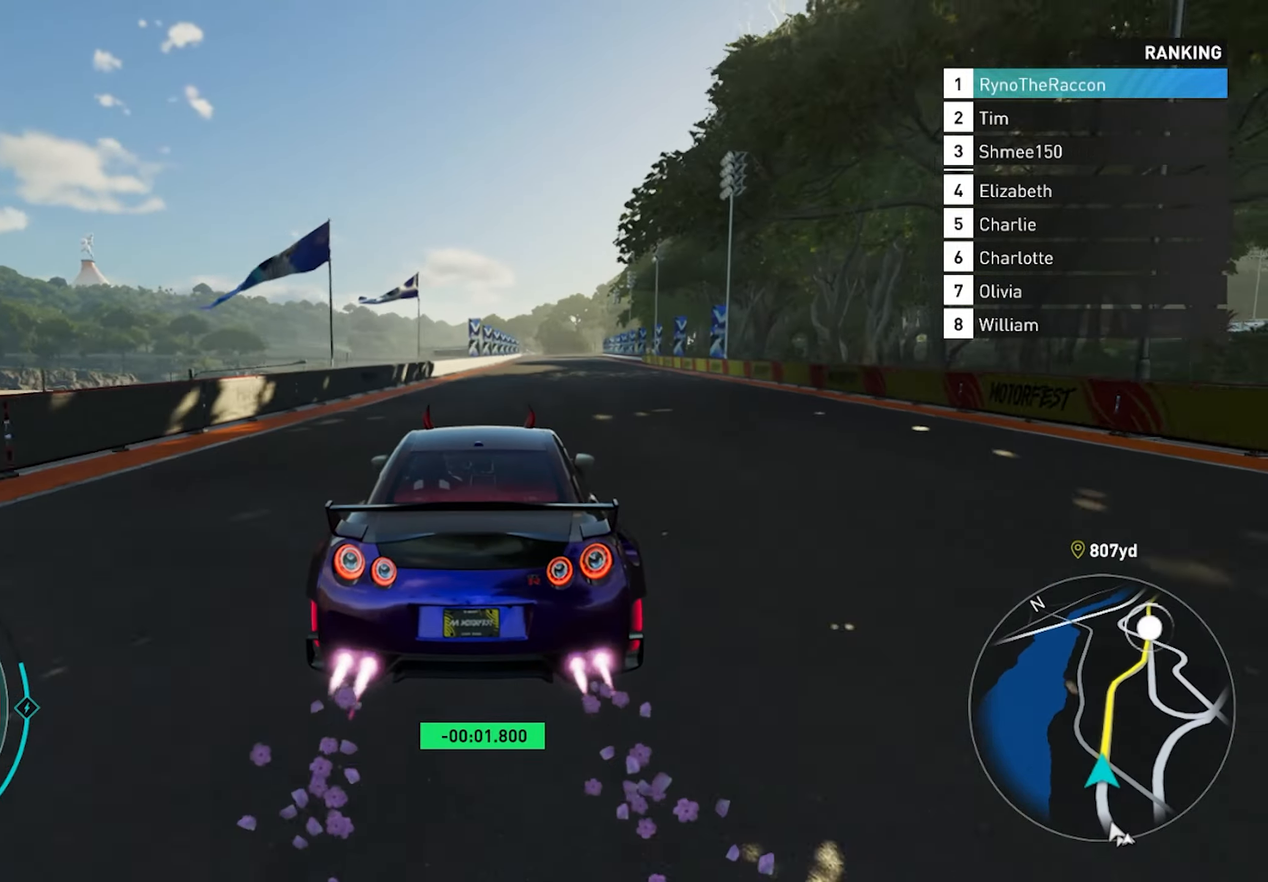
{"buttons": ["CROSS", "R2"], "left_stick": "center", "right_stick": "center"}
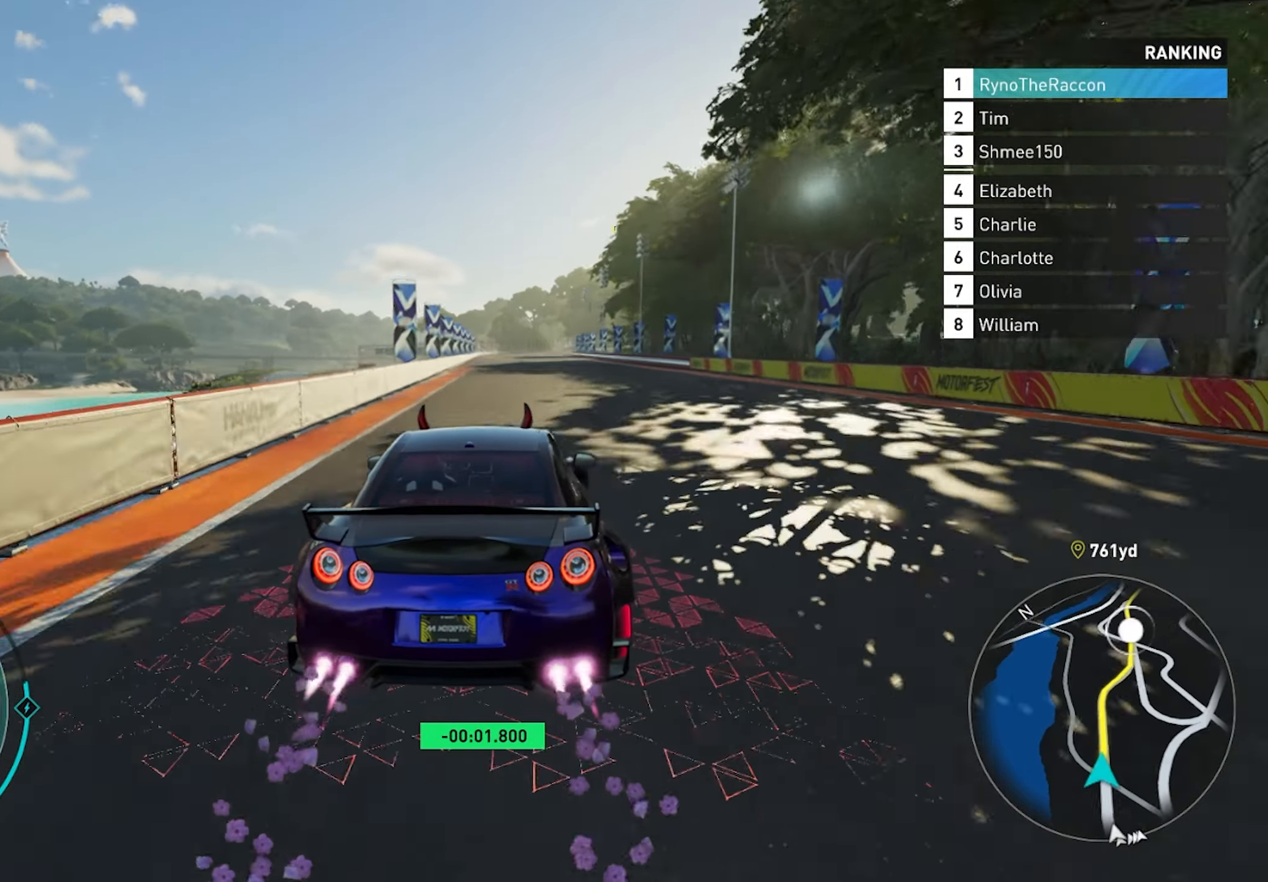
{"buttons": ["CROSS", "R2"], "left_stick": "center", "right_stick": "center", "events": []}
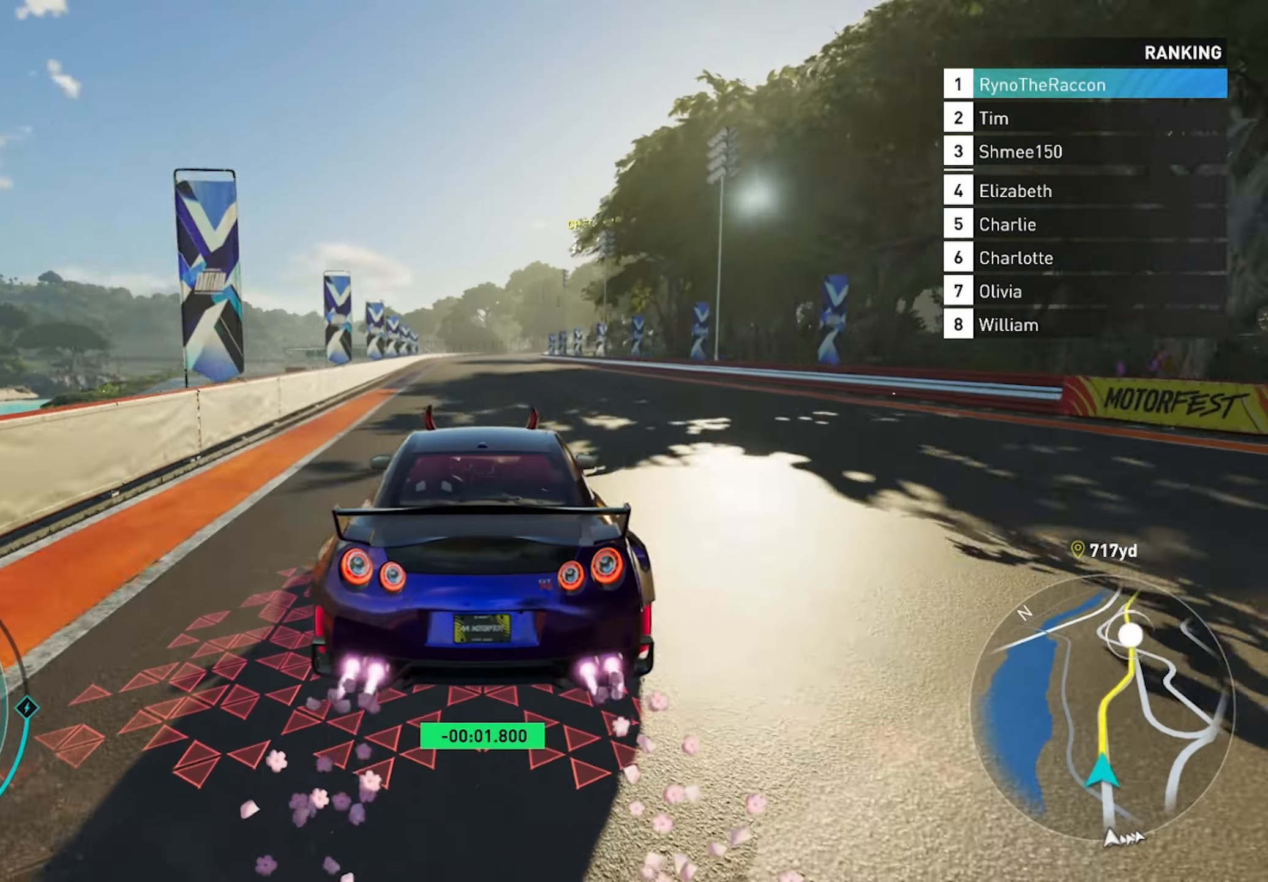
{"buttons": ["CROSS", "R2"], "left_stick": "center", "right_stick": "center", "events": []}
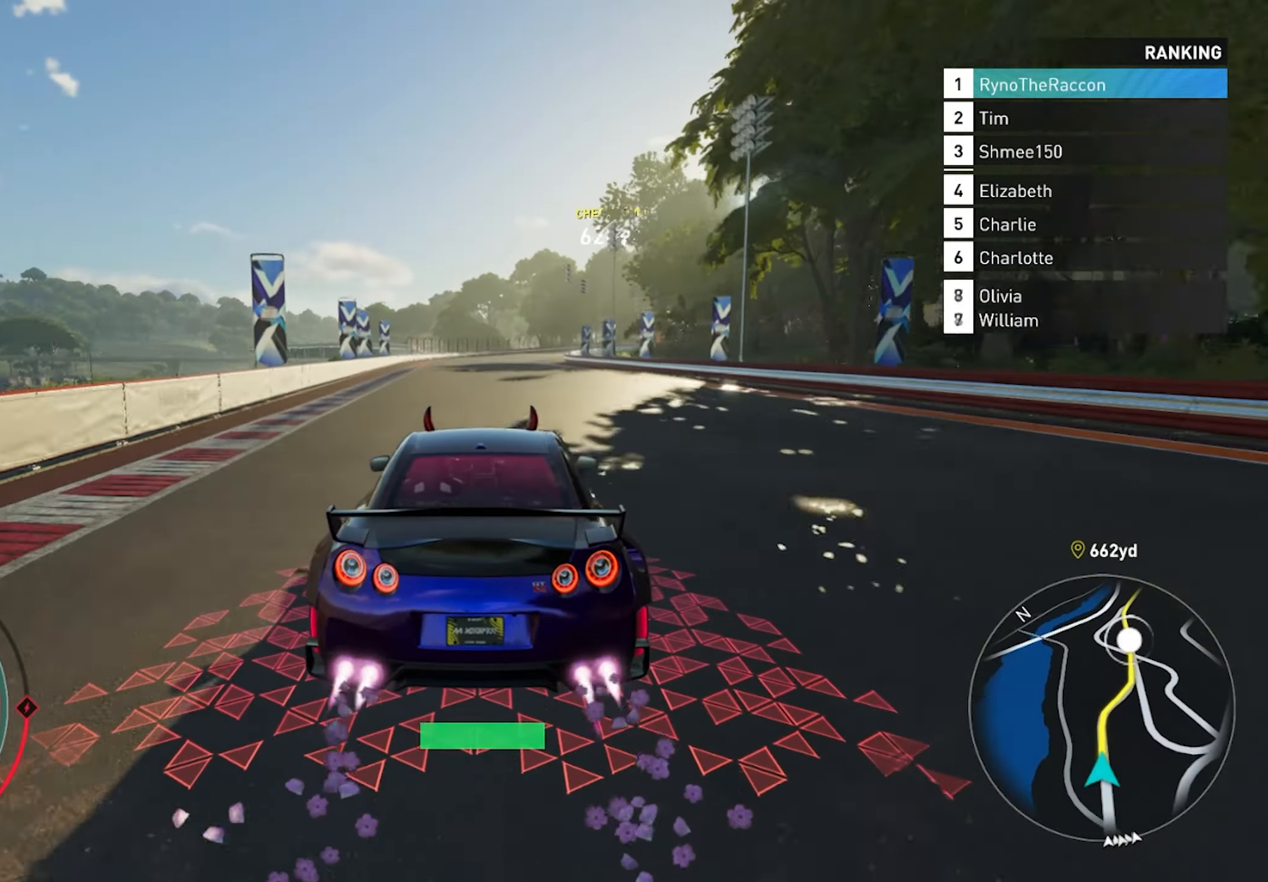
{"buttons": ["CROSS", "R2"], "left_stick": "center", "right_stick": "center", "events": [[317, "left_stick", "right"], [467, "left_stick", "center"]]}
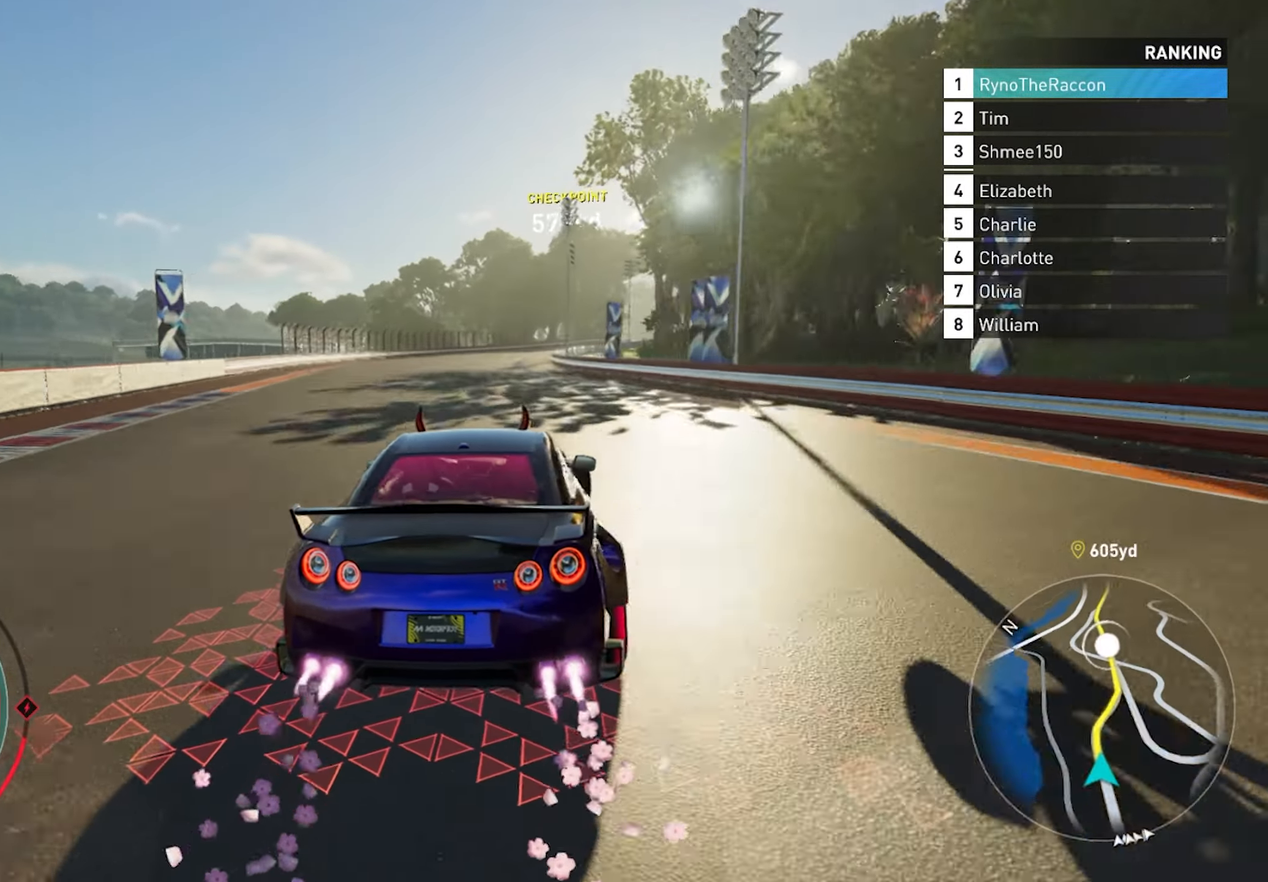
{"buttons": ["CROSS", "R2"], "left_stick": "center", "right_stick": "center", "events": []}
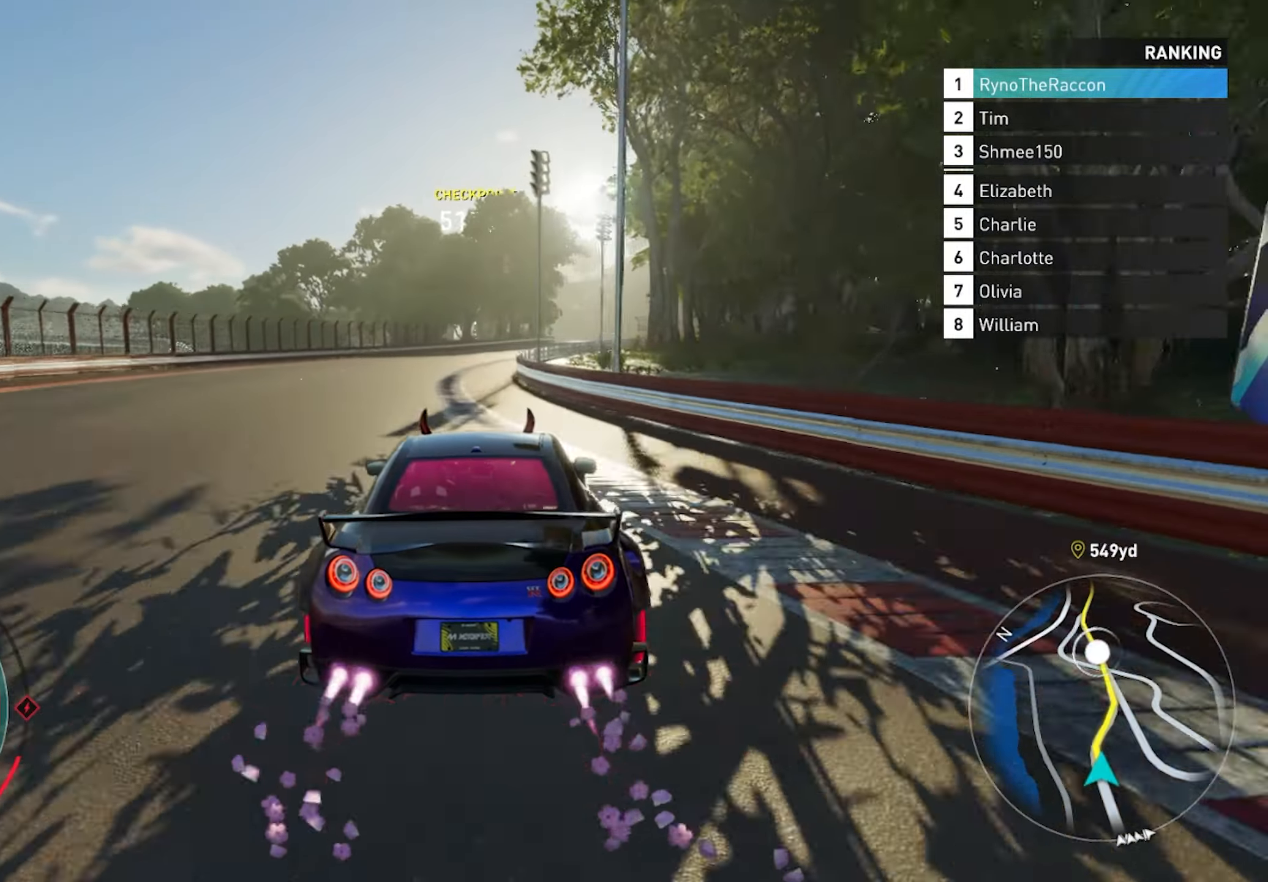
{"buttons": ["CROSS", "R2"], "left_stick": "center", "right_stick": "center", "events": []}
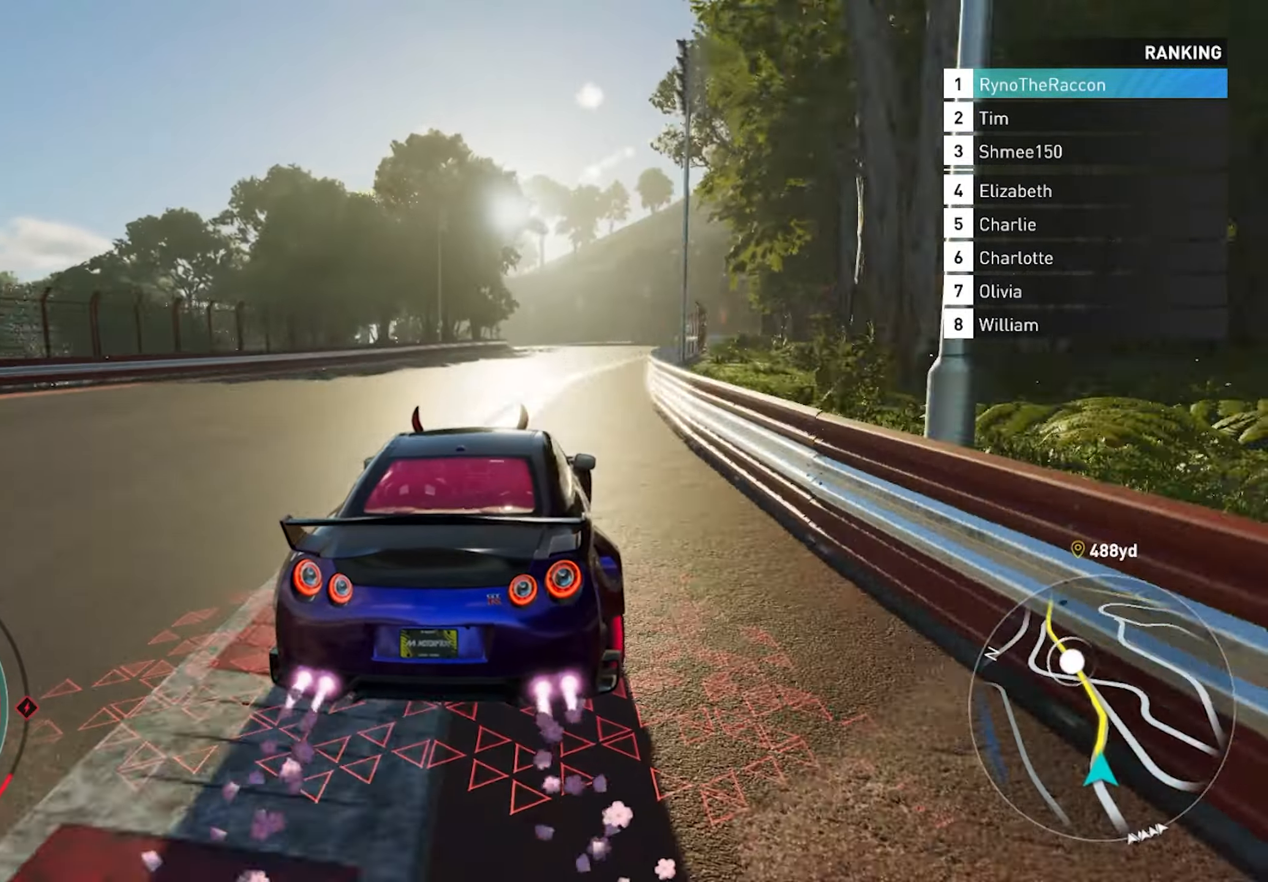
{"buttons": ["R2"], "left_stick": "center", "right_stick": "center", "events": [[350, "CROSS", "up"]]}
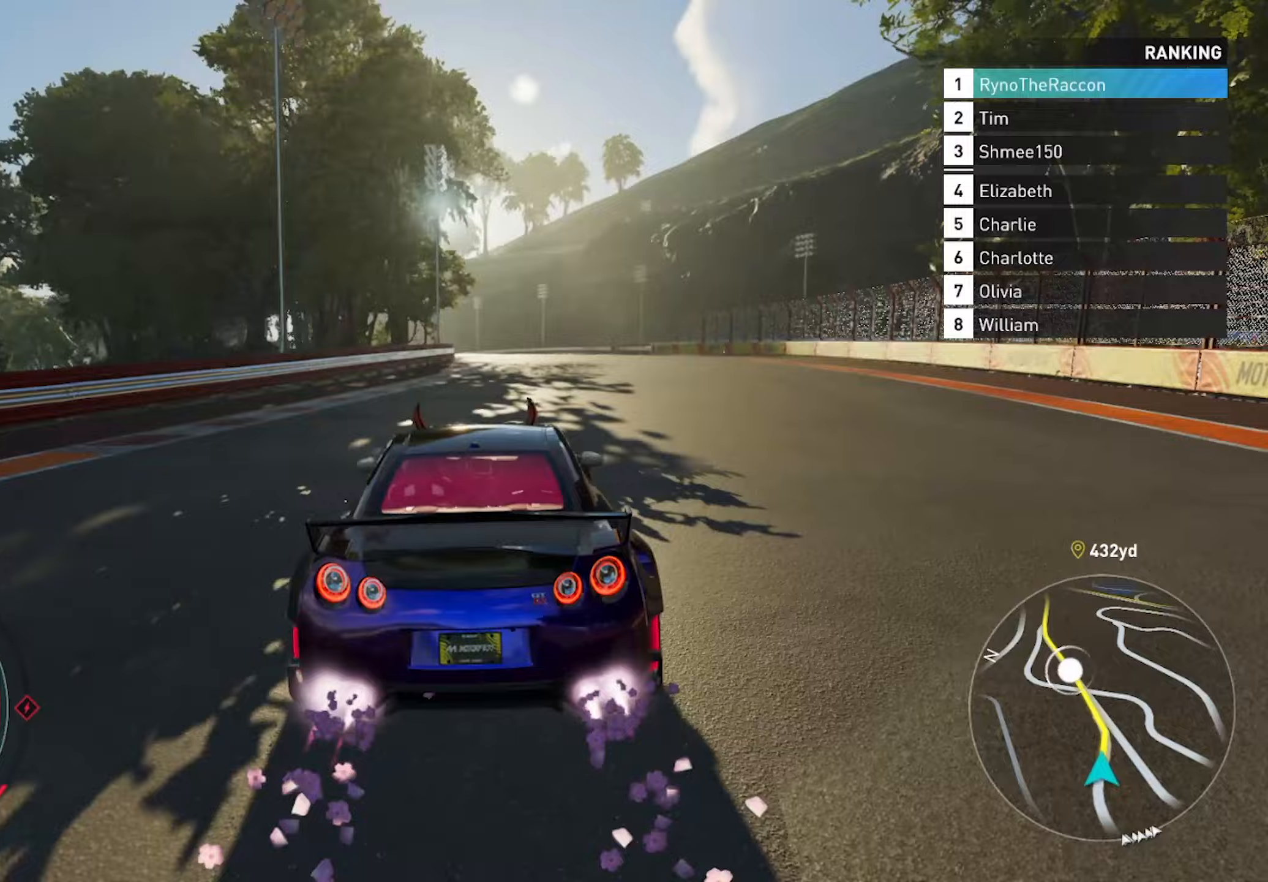
{"buttons": ["R2"], "left_stick": "center", "right_stick": "center", "events": []}
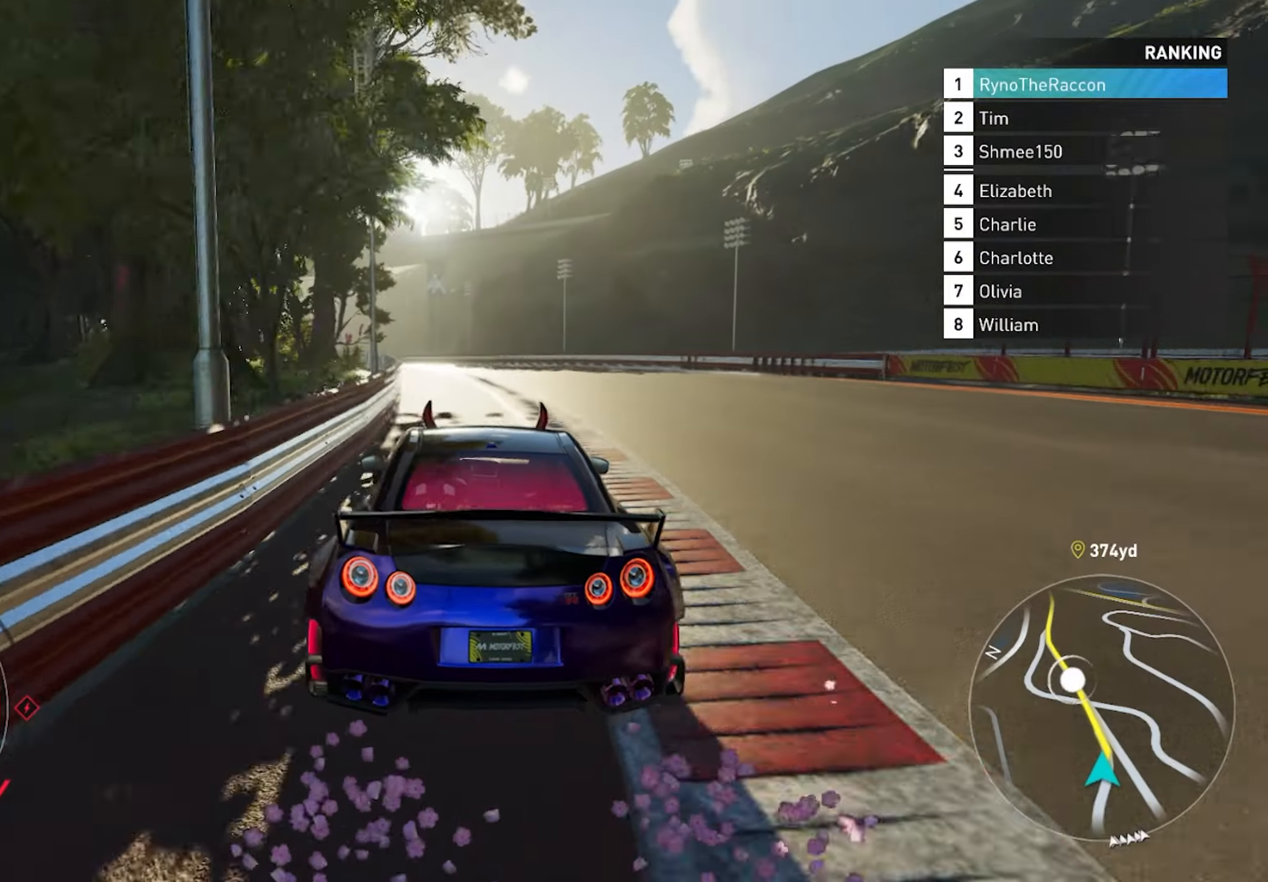
{"buttons": ["R2"], "left_stick": "center", "right_stick": "center", "events": []}
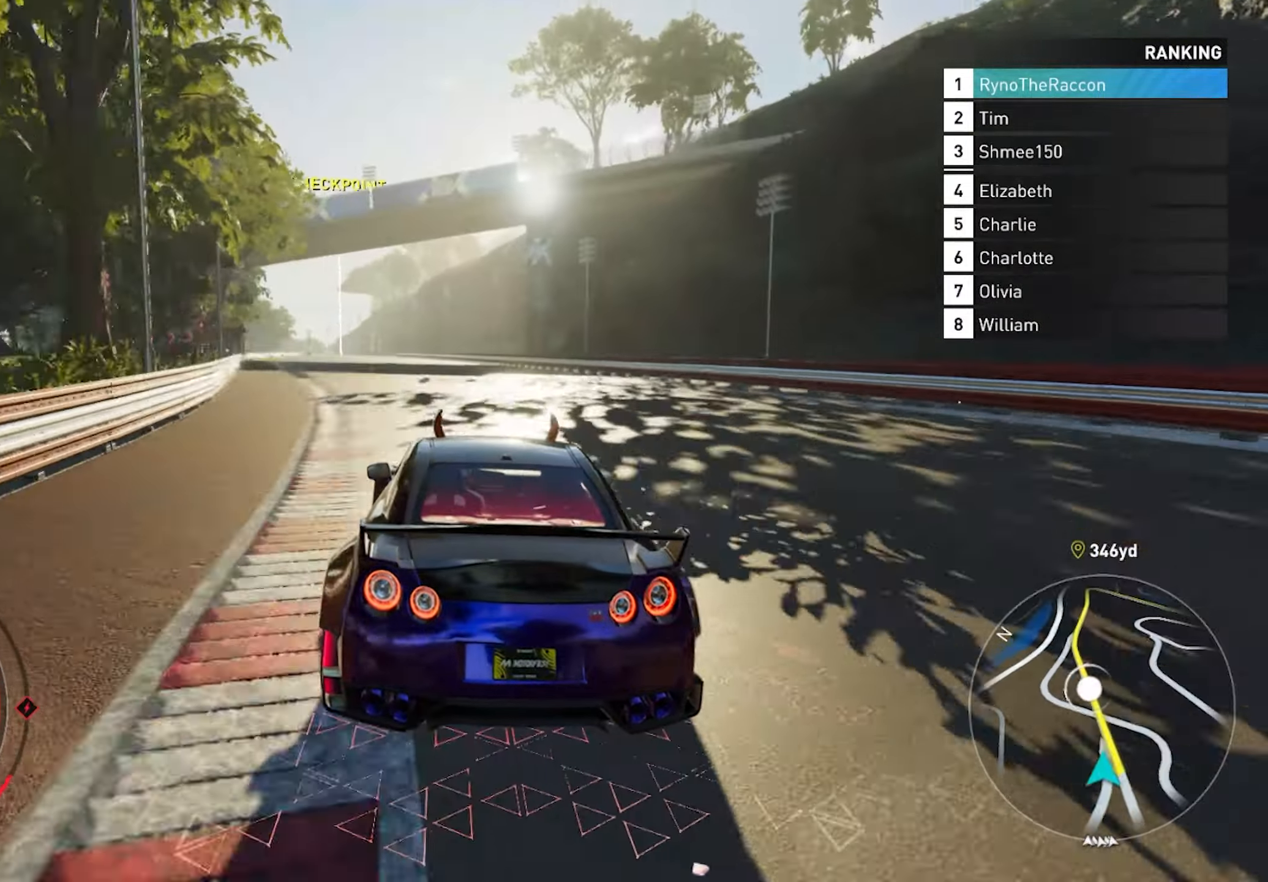
{"buttons": ["R2"], "left_stick": "center", "right_stick": "center", "events": []}
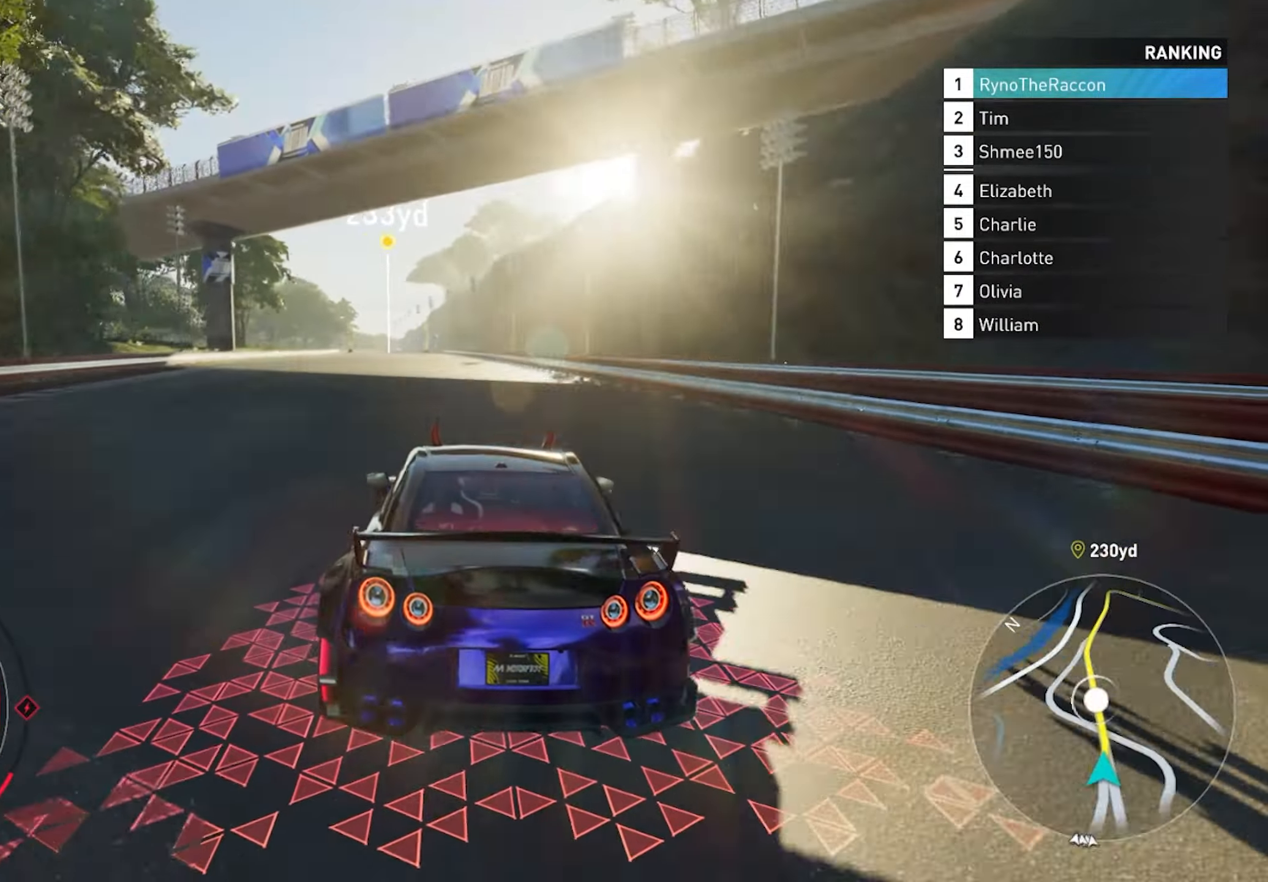
{"buttons": ["R2"], "left_stick": "center", "right_stick": "center", "events": []}
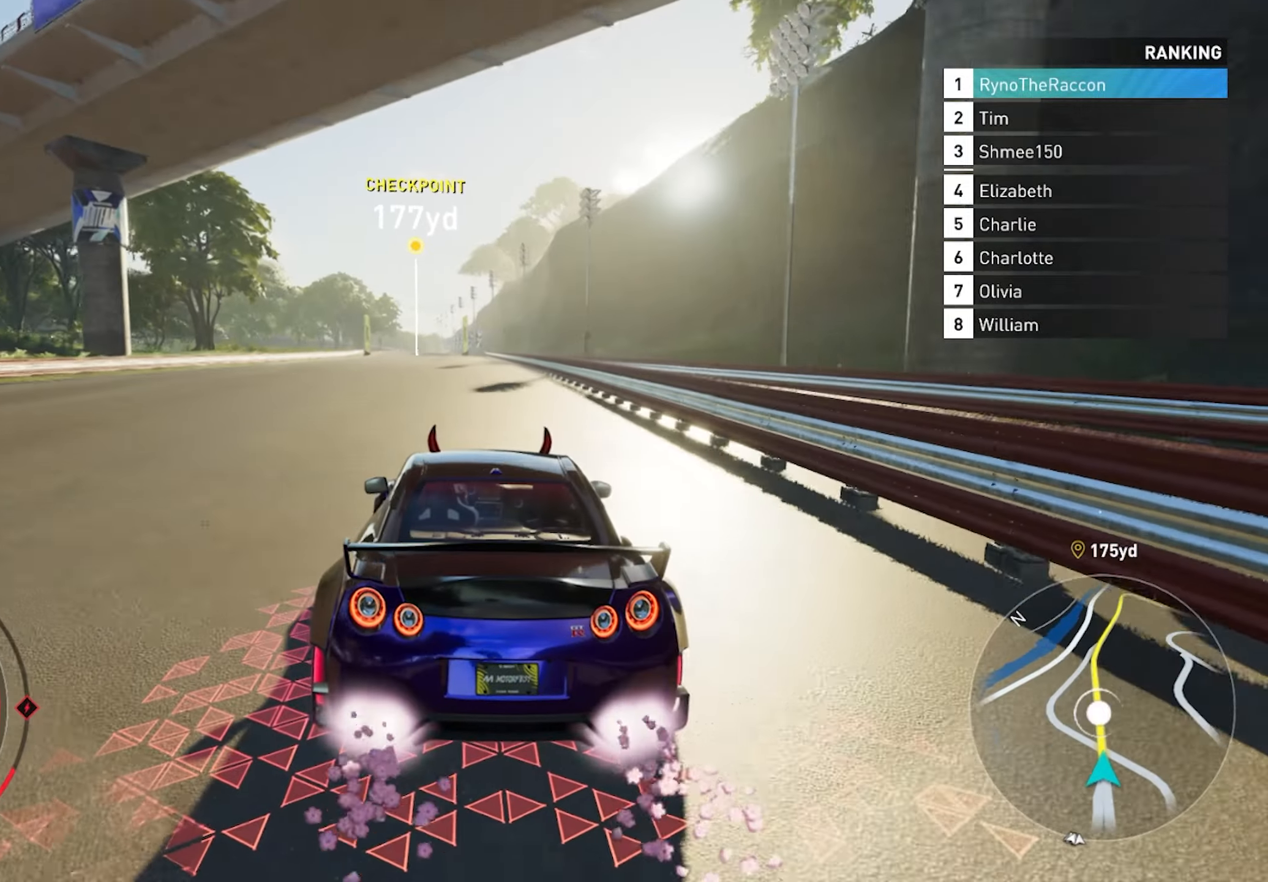
{"buttons": ["R2"], "left_stick": "center", "right_stick": "center", "events": []}
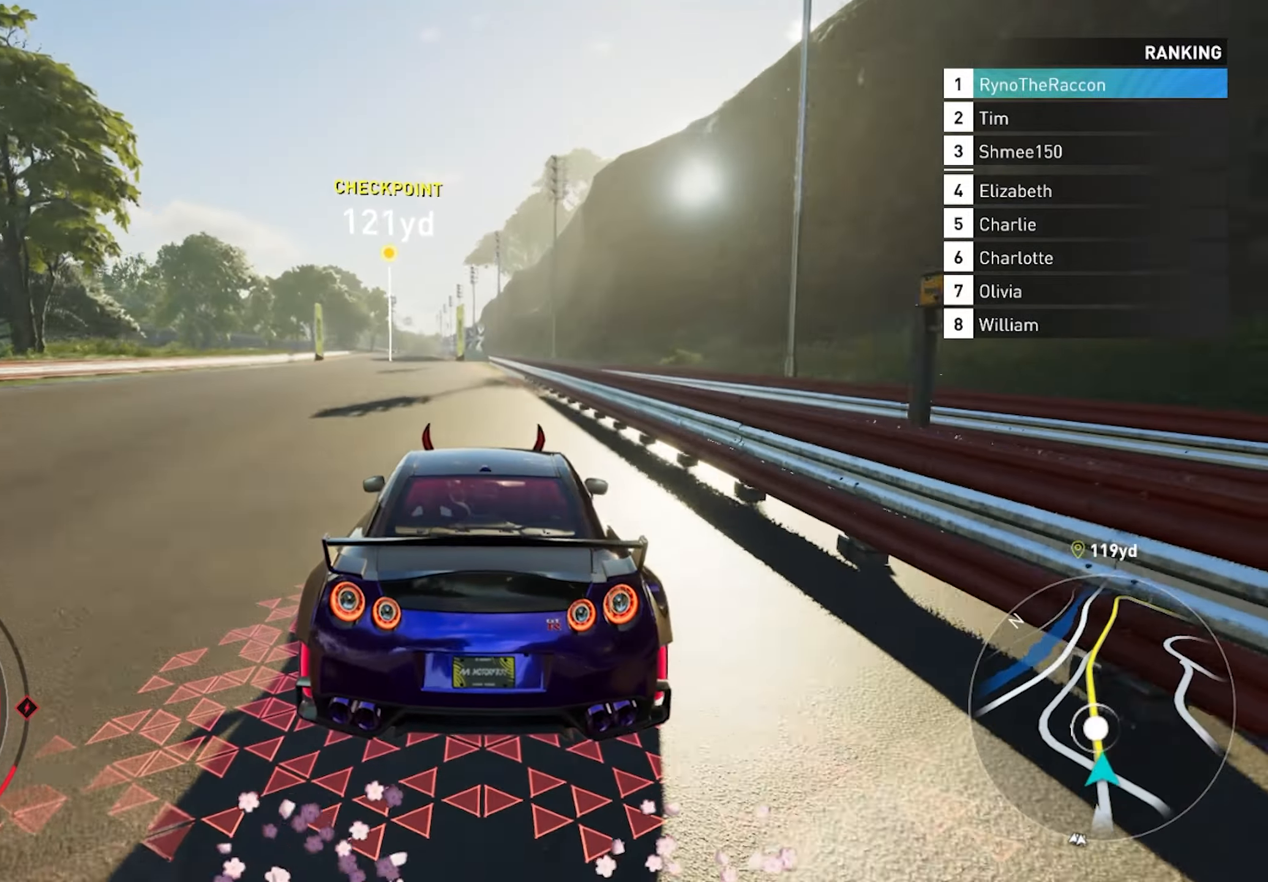
{"buttons": ["R2"], "left_stick": "center", "right_stick": "center", "events": []}
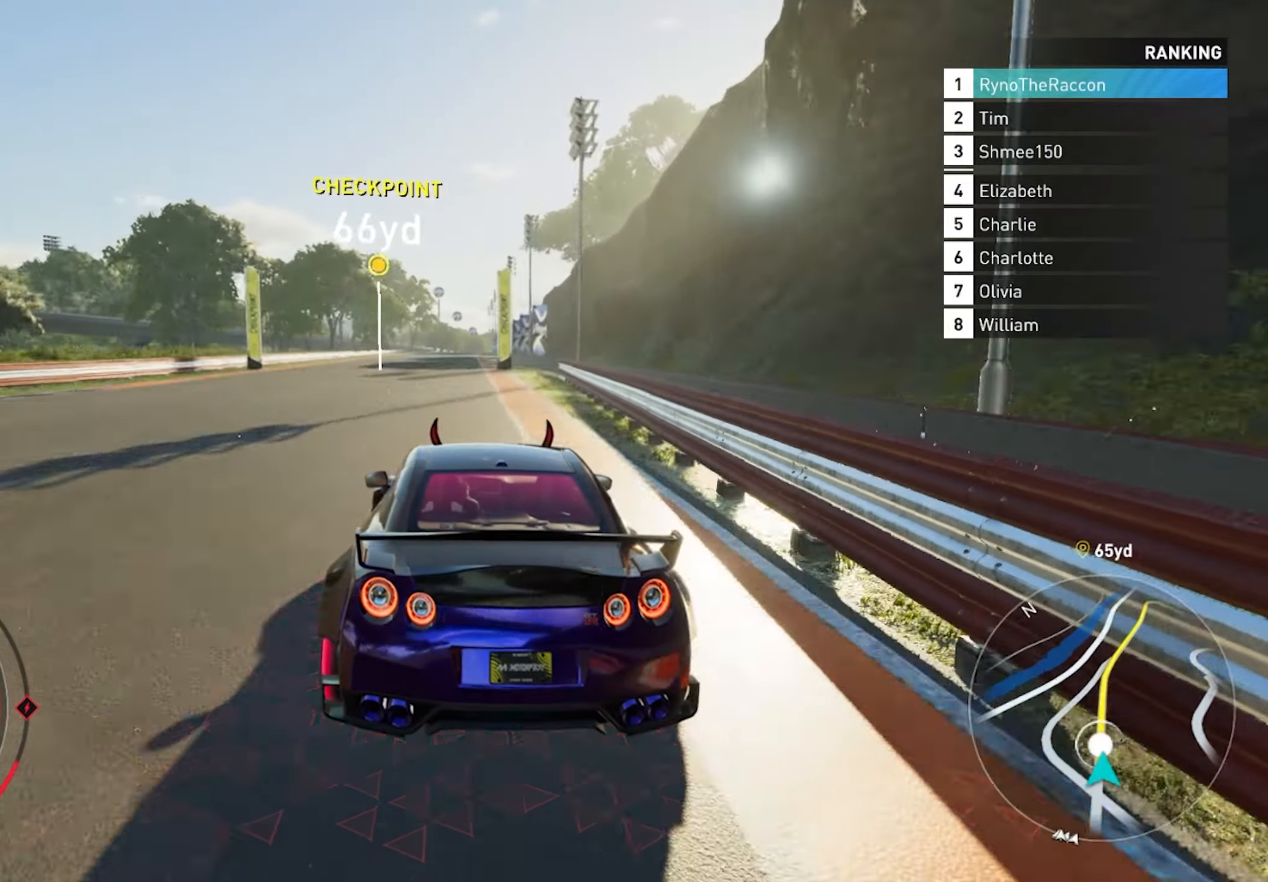
{"buttons": ["R2"], "left_stick": "center", "right_stick": "center", "events": []}
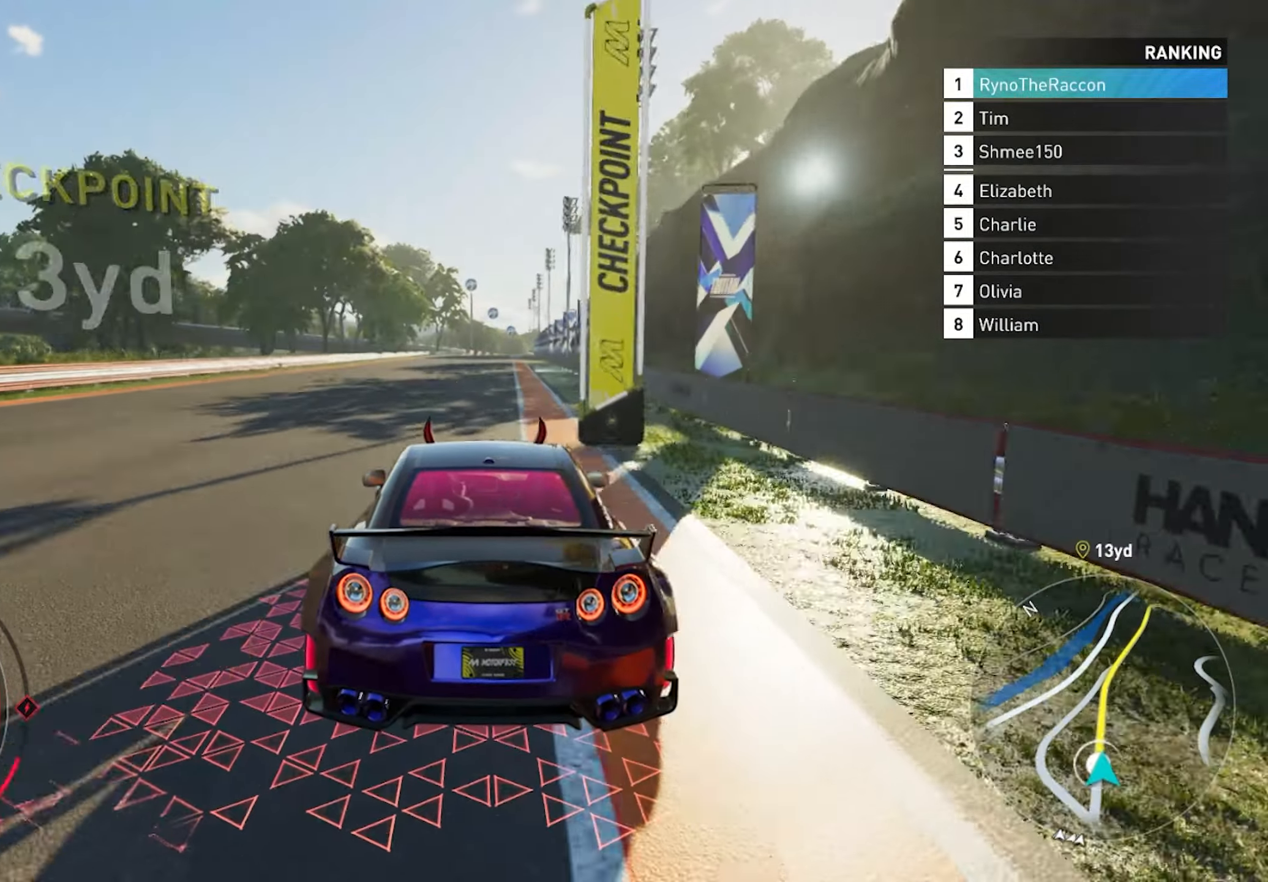
{"buttons": ["R2"], "left_stick": "center", "right_stick": "center", "events": []}
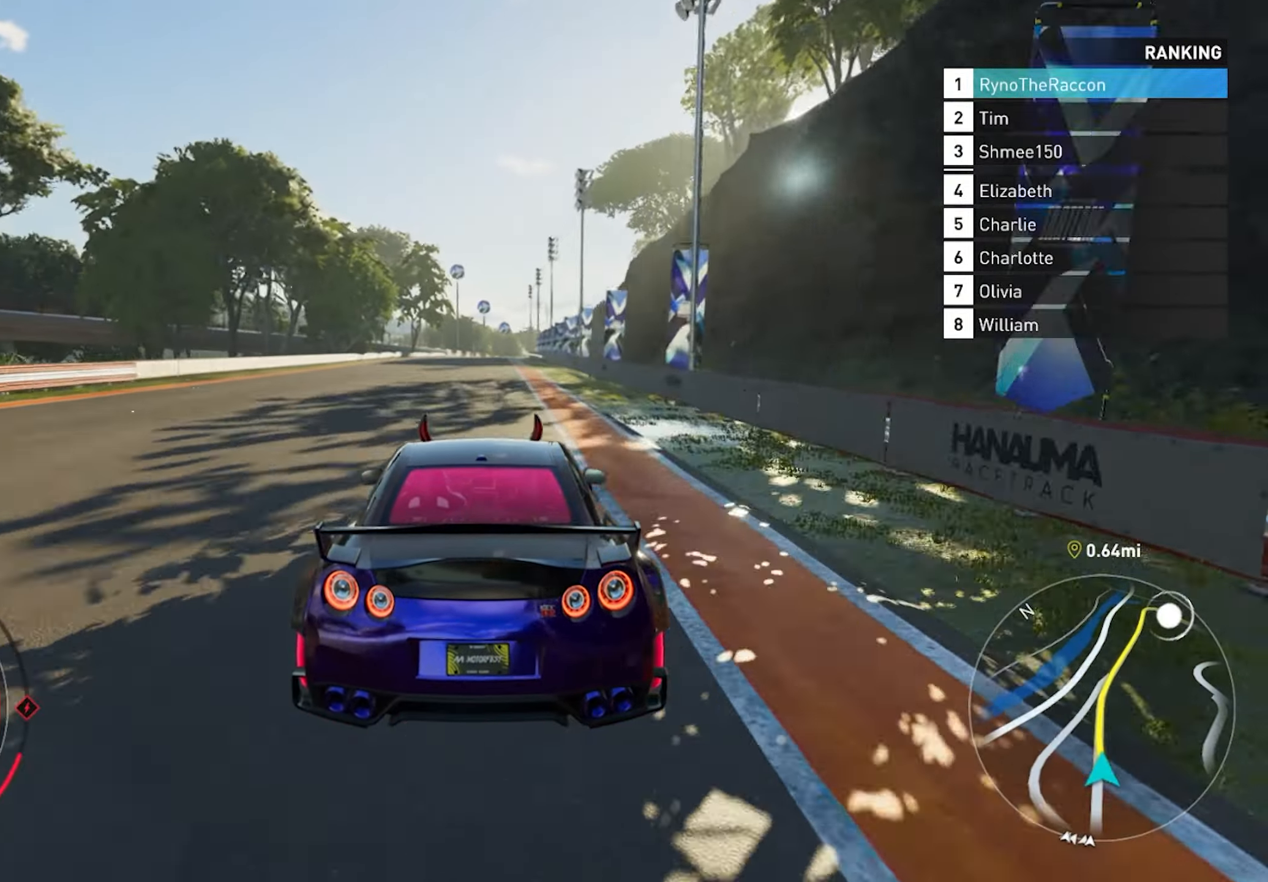
{"buttons": ["R2"], "left_stick": "center", "right_stick": "center", "events": []}
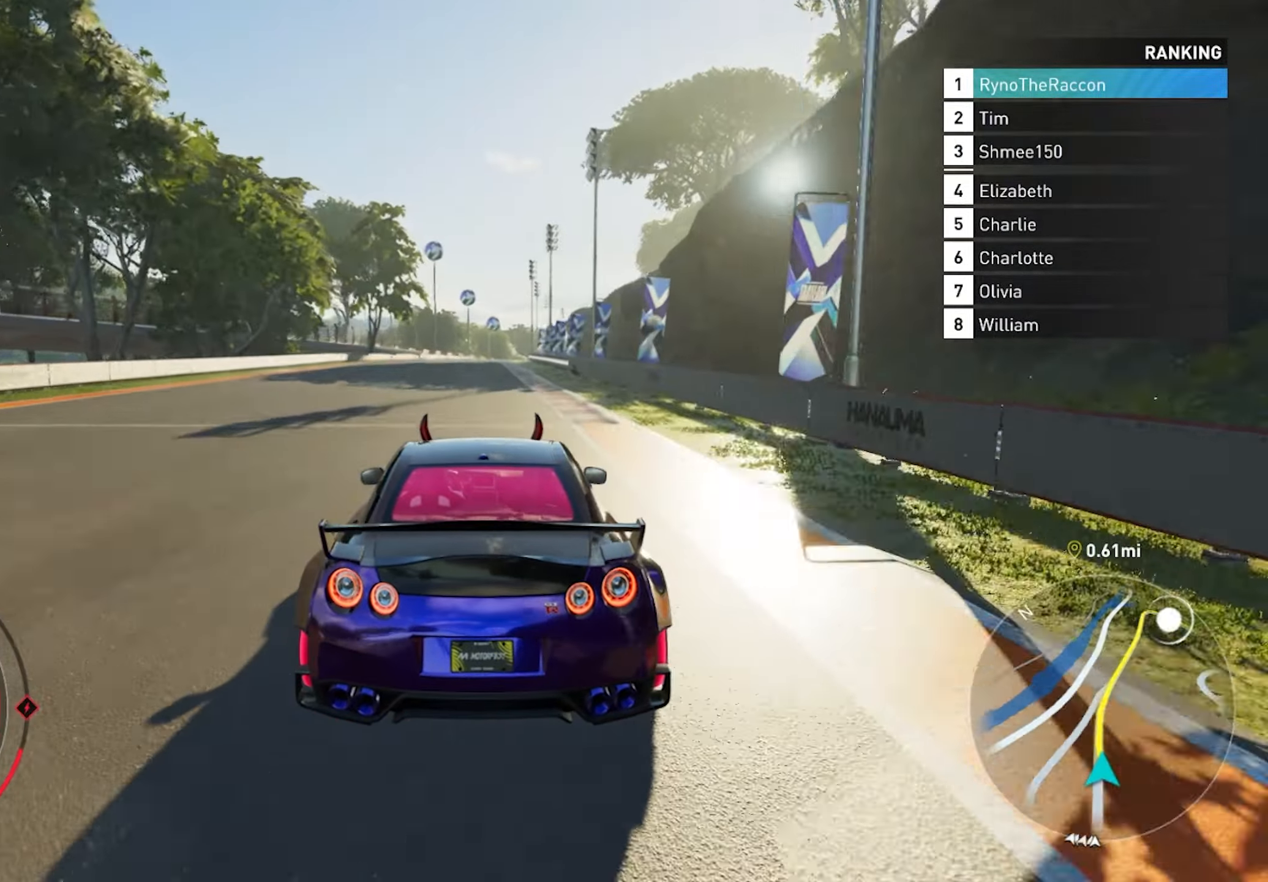
{"buttons": ["R2"], "left_stick": "center", "right_stick": "center", "events": []}
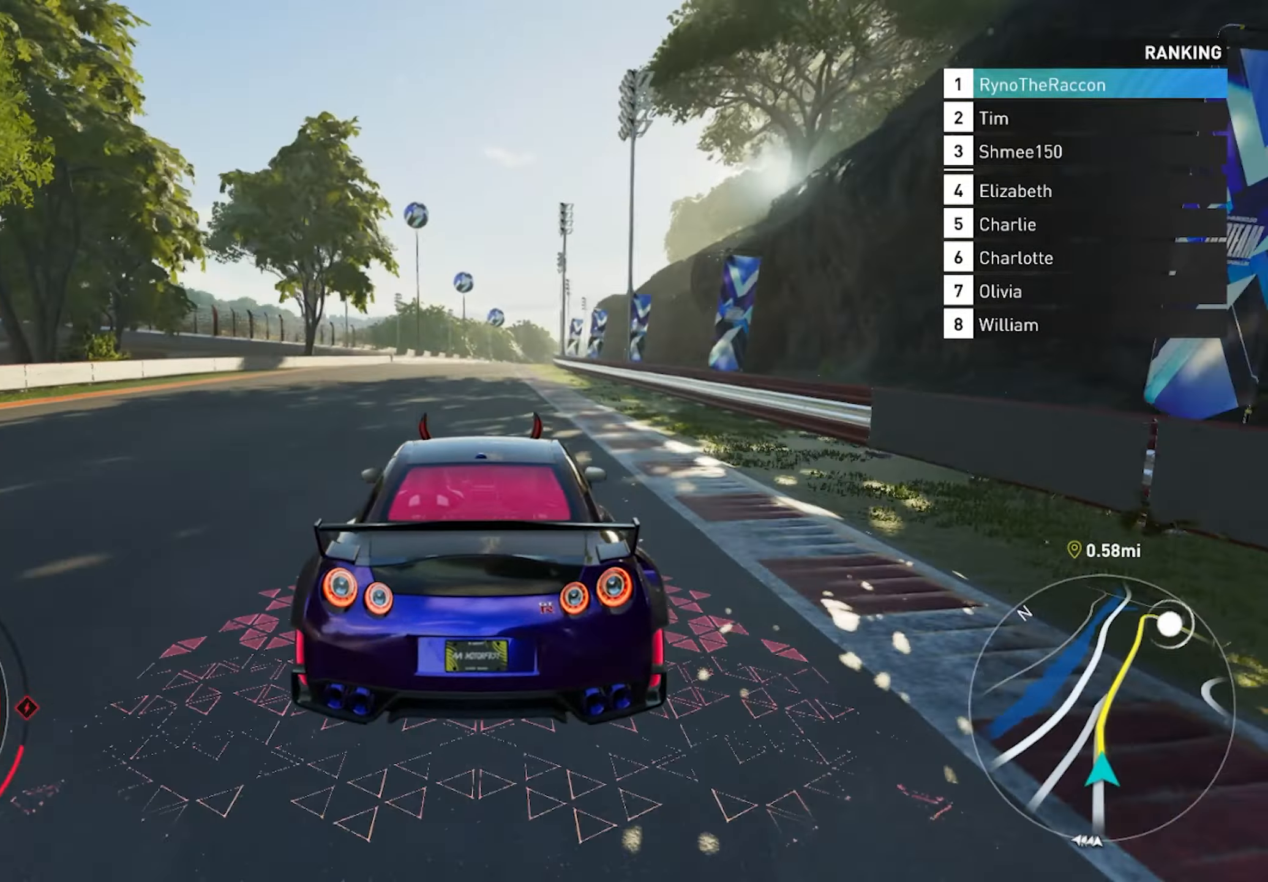
{"buttons": ["R2"], "left_stick": "center", "right_stick": "center", "events": []}
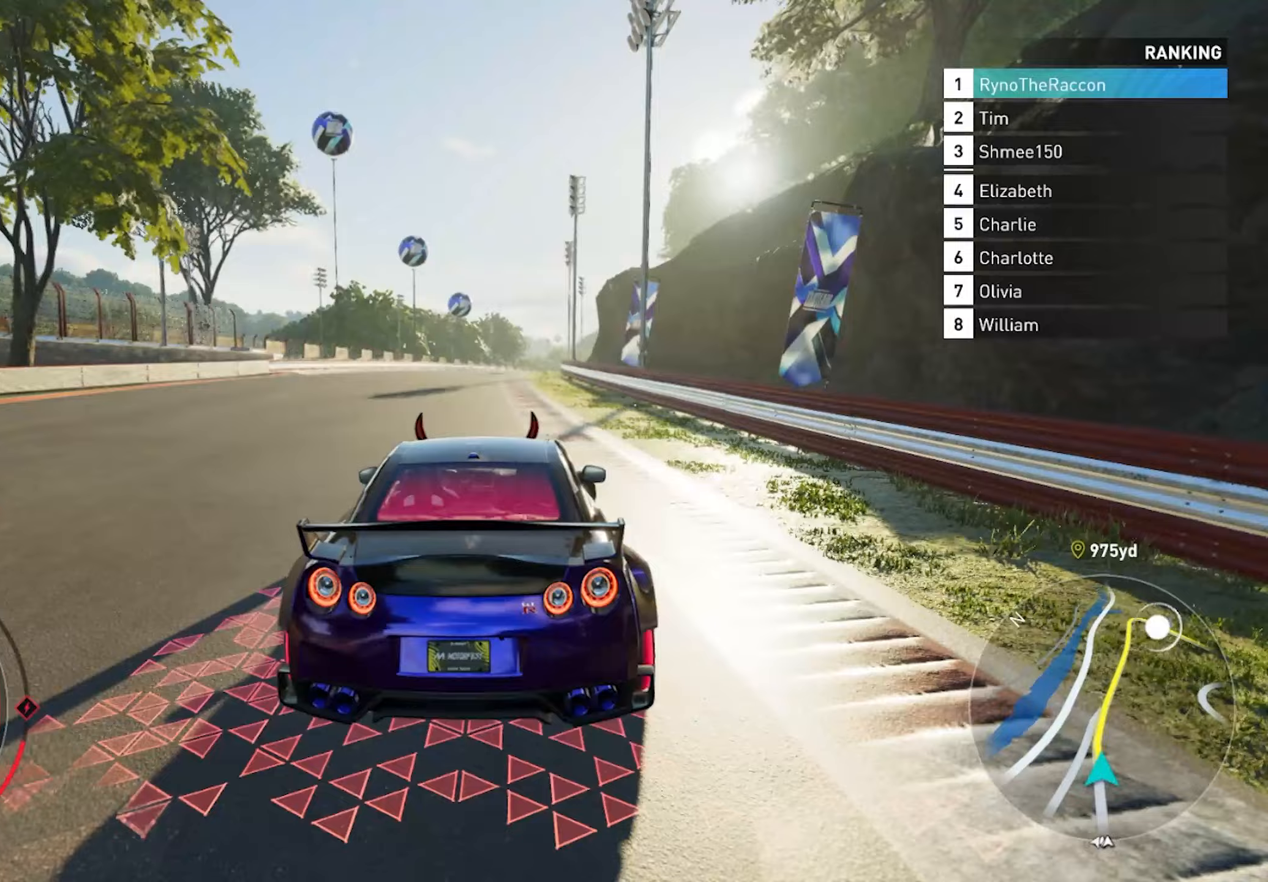
{"buttons": ["R2"], "left_stick": "center", "right_stick": "center", "events": []}
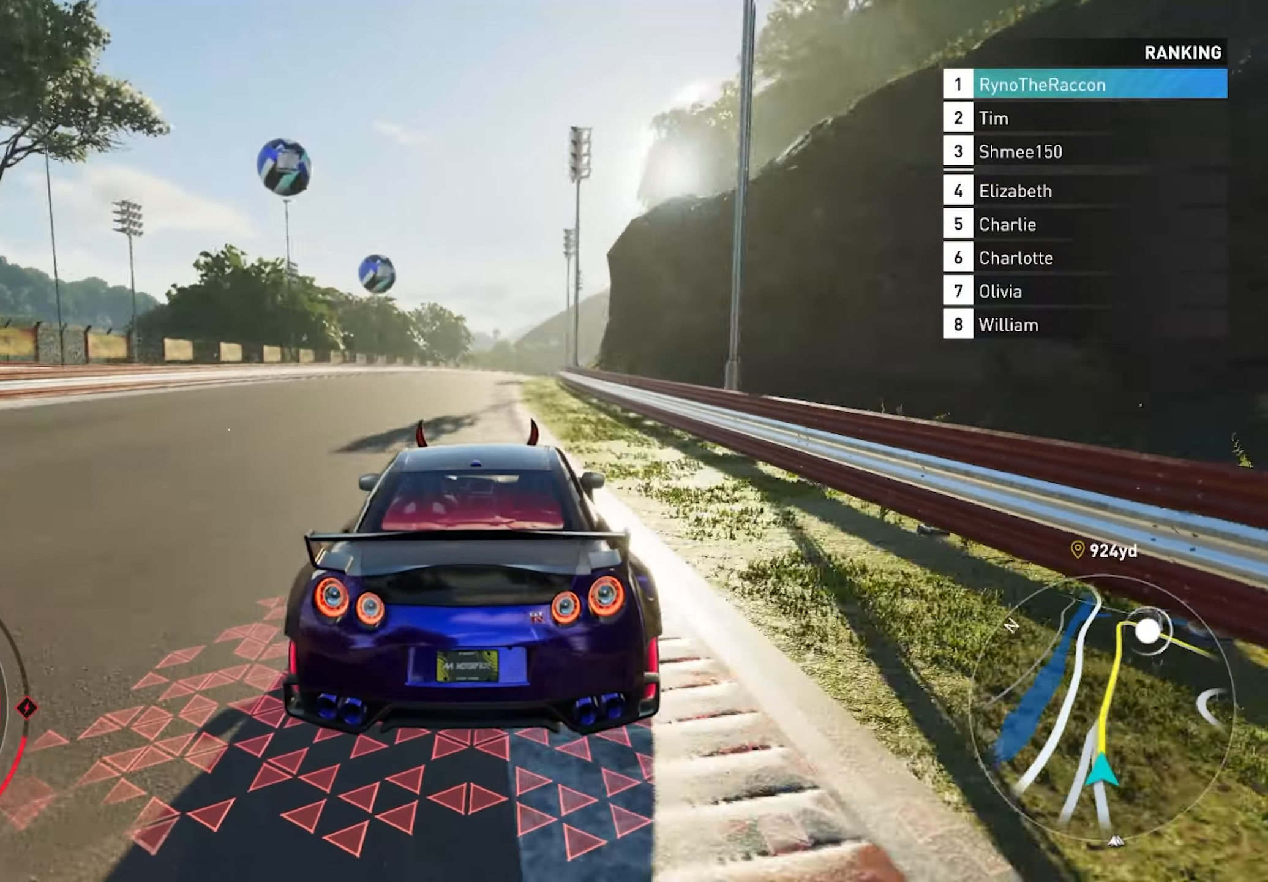
{"buttons": ["R2"], "left_stick": "center", "right_stick": "center", "events": []}
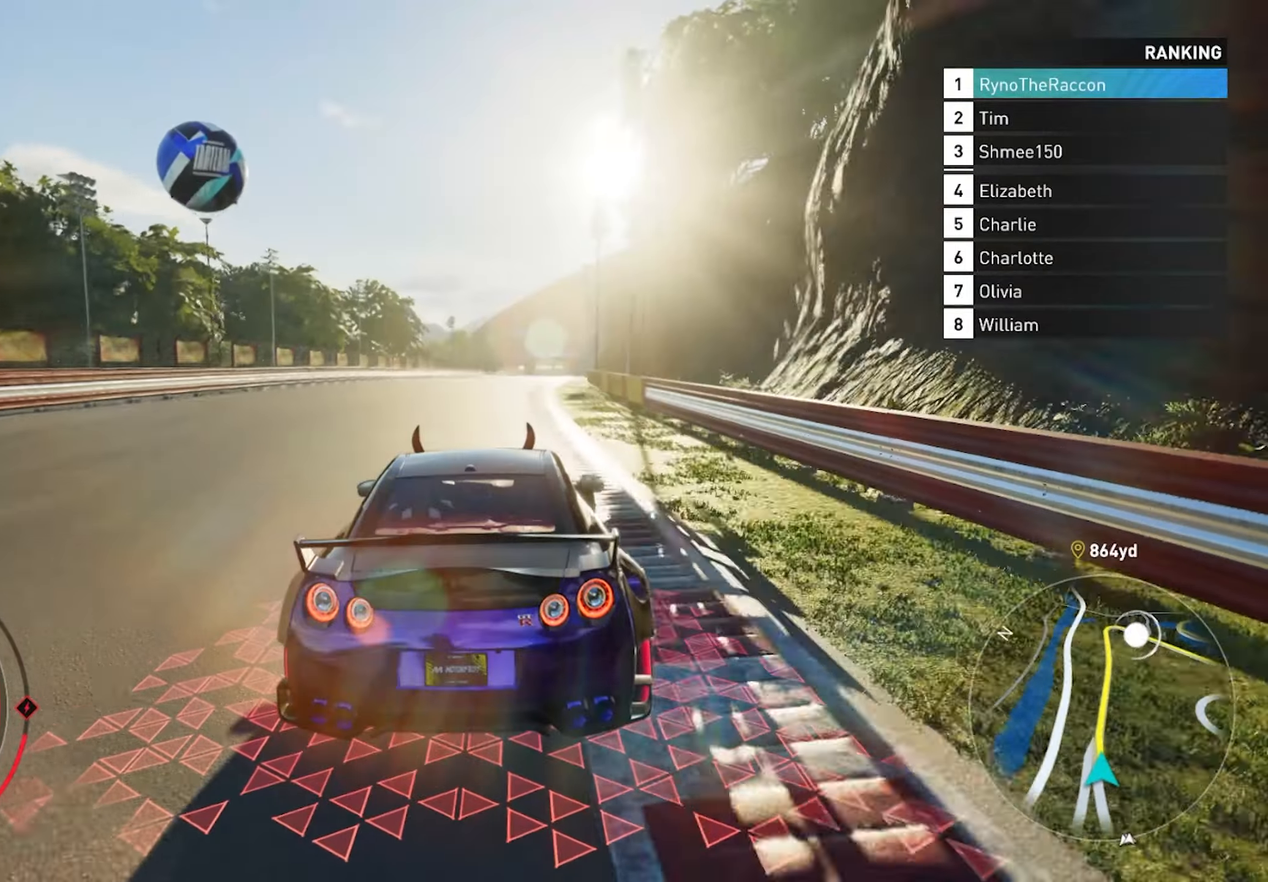
{"buttons": ["R2"], "left_stick": "center", "right_stick": "center", "events": []}
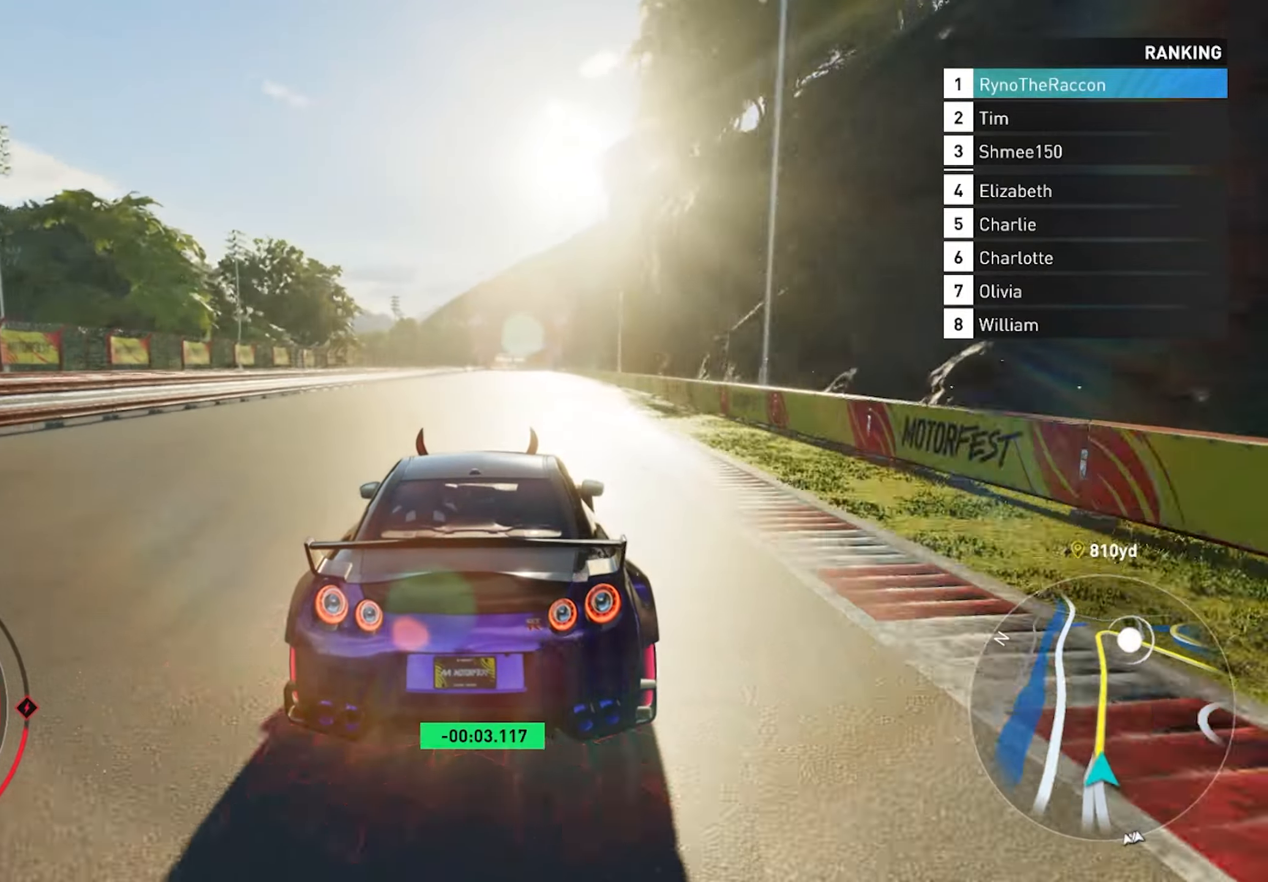
{"buttons": ["R2"], "left_stick": "center", "right_stick": "center", "events": []}
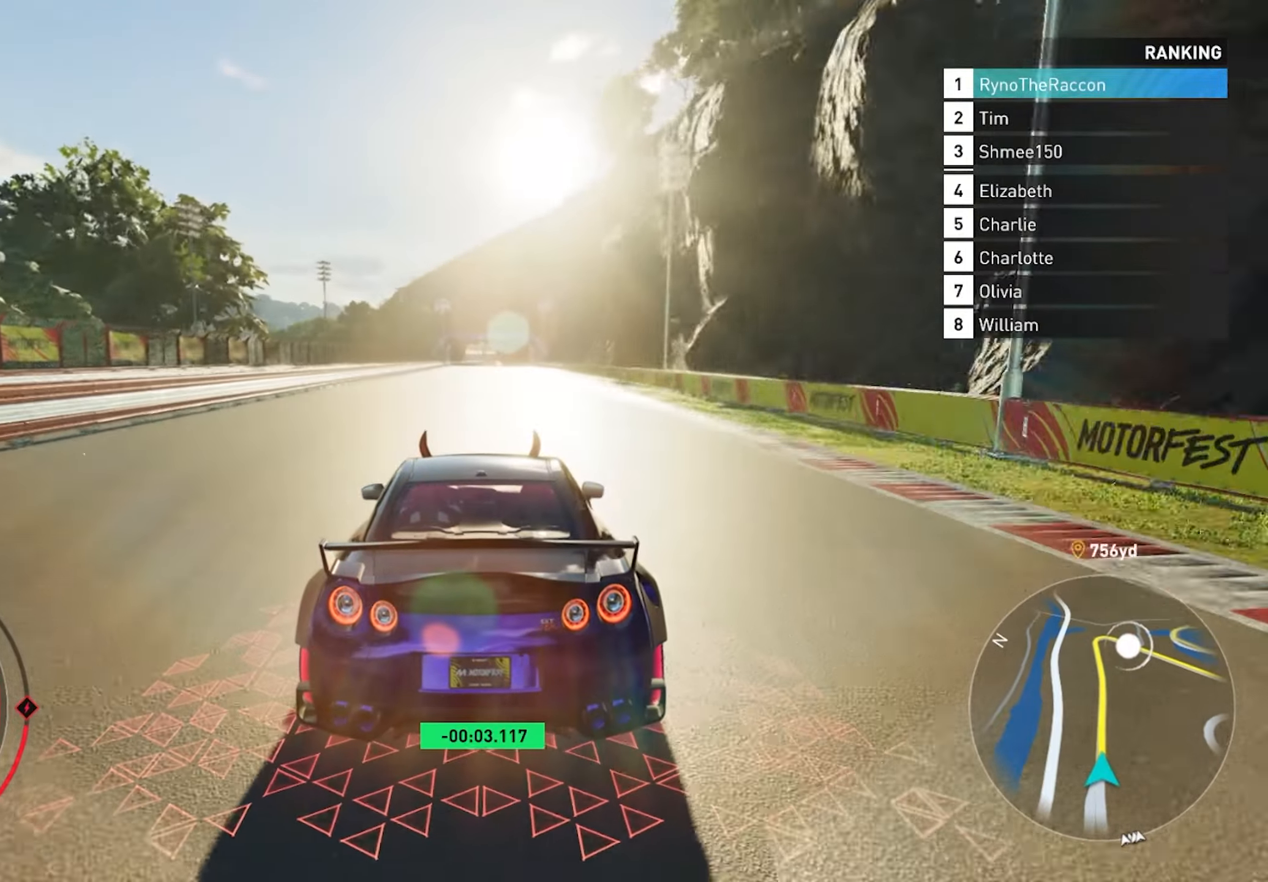
{"buttons": ["R2"], "left_stick": "center", "right_stick": "center", "events": []}
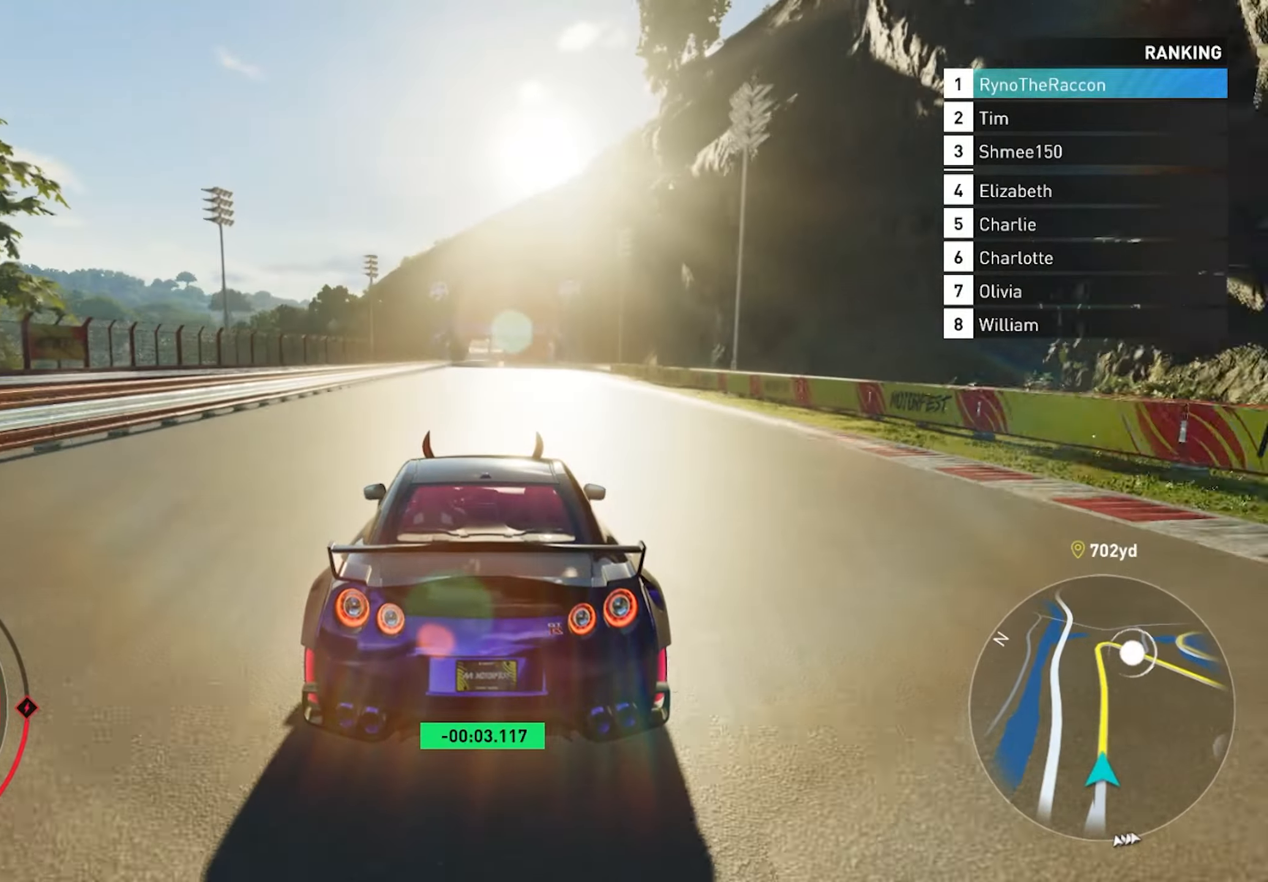
{"buttons": ["R2"], "left_stick": "center", "right_stick": "center", "events": []}
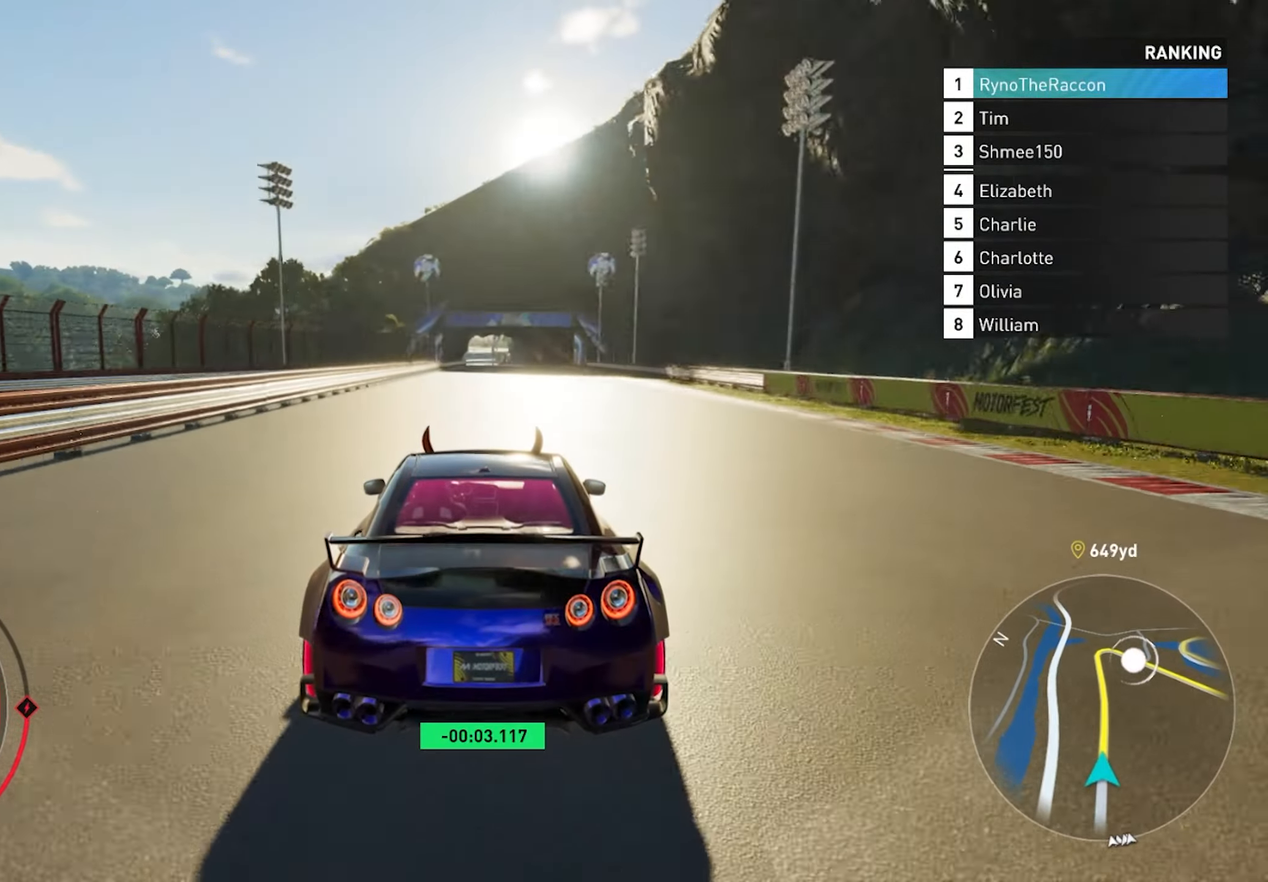
{"buttons": ["R2"], "left_stick": "center", "right_stick": "center", "events": []}